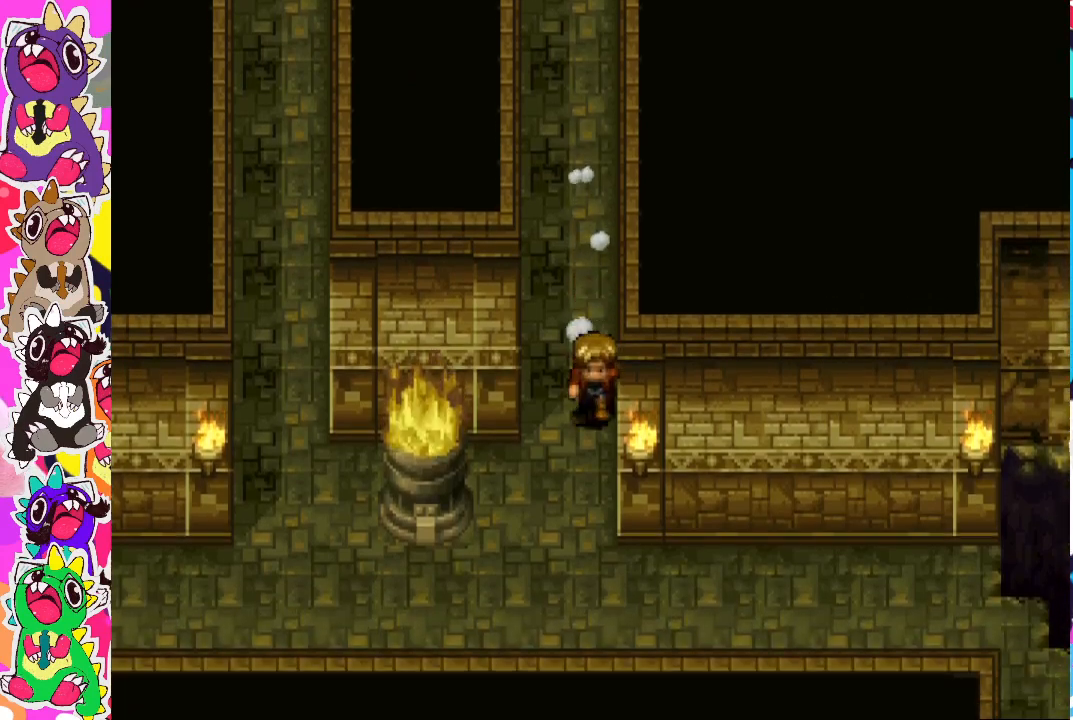
Gameplay with a controller (PlayStation layout); each line is a JSON object with the inputs held at the frame after it. "events" lists button and stick changes between this image and that frame as [ms after this image, input, new state], when the widget could be followed in between. Not read: L3 R3.
{"buttons": ["CIRCLE", "DPAD_RIGHT"], "left_stick": "center", "right_stick": "center", "events": [[83, "DPAD_DOWN", "up"], [83, "DPAD_RIGHT", "down"], [117, "CIRCLE", "up"], [217, "CIRCLE", "down"]]}
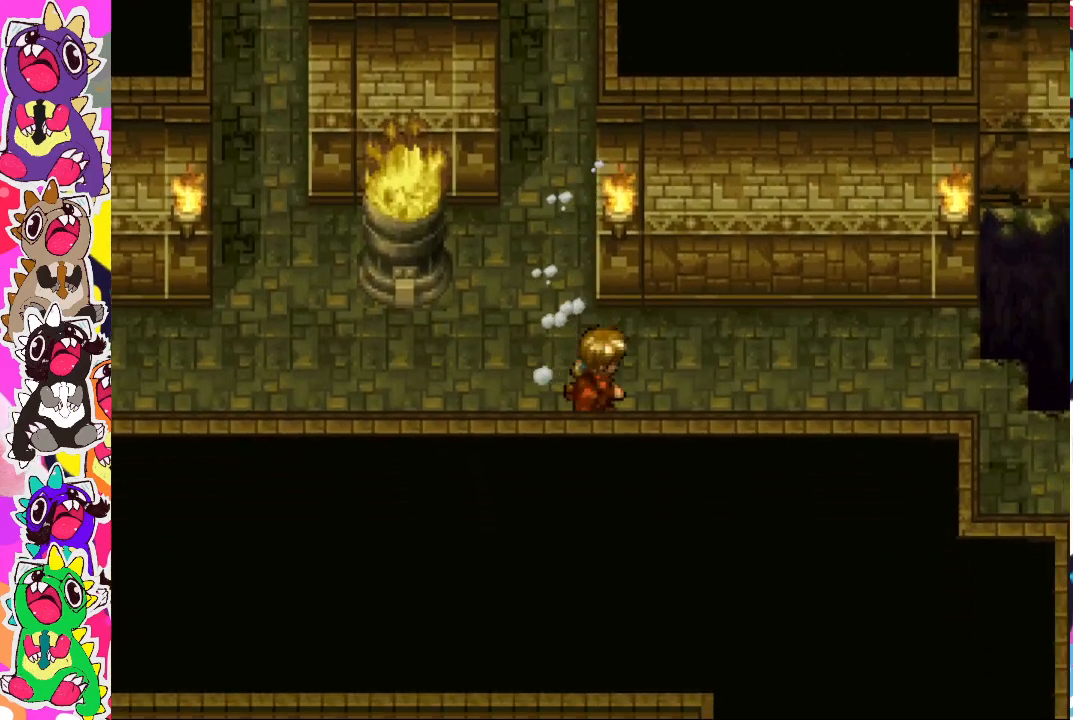
{"buttons": ["DPAD_RIGHT"], "left_stick": "center", "right_stick": "center", "events": [[200, "CIRCLE", "up"]]}
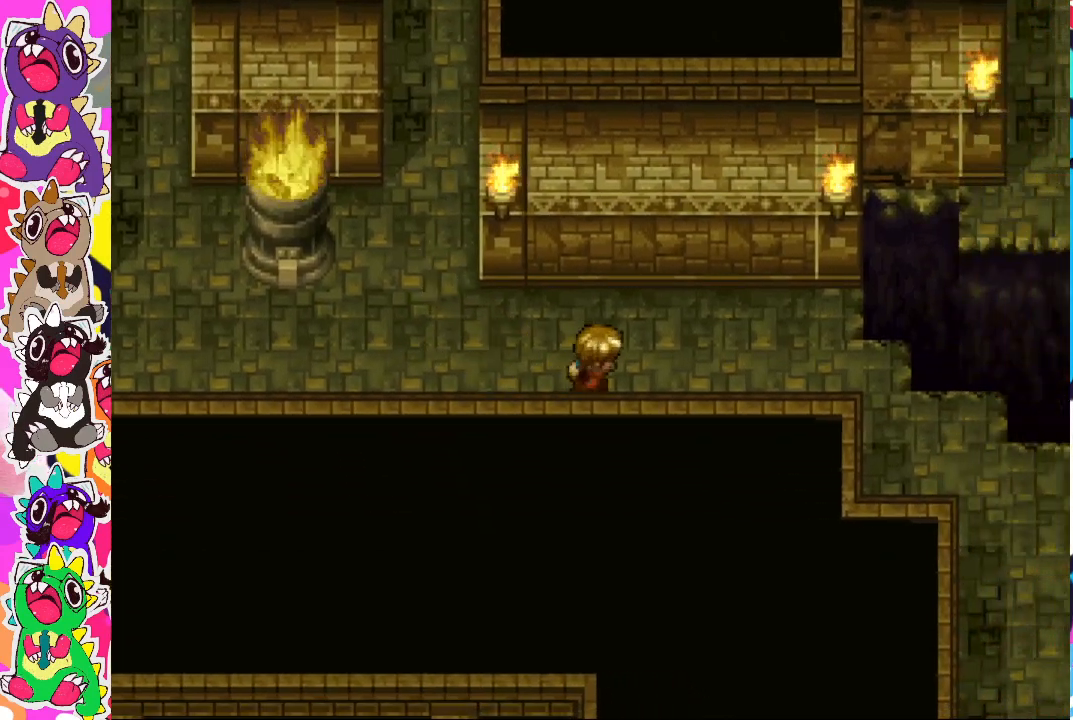
{"buttons": ["DPAD_RIGHT"], "left_stick": "center", "right_stick": "center", "events": []}
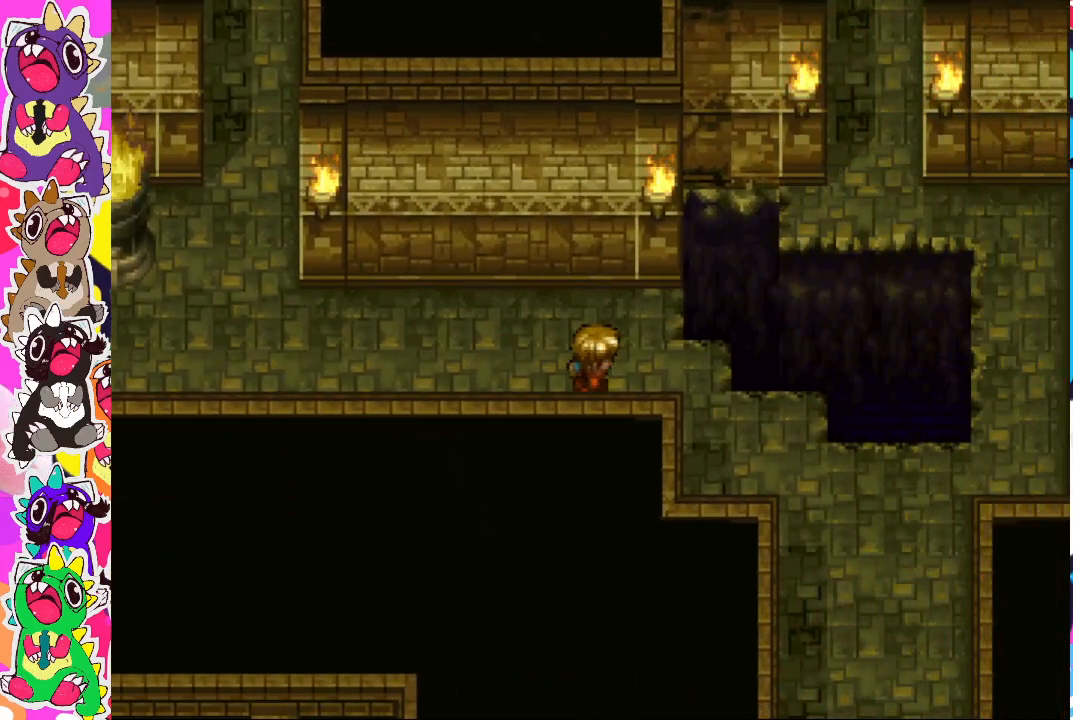
{"buttons": ["DPAD_DOWN"], "left_stick": "center", "right_stick": "center", "events": [[317, "DPAD_DOWN", "down"], [317, "DPAD_RIGHT", "up"]]}
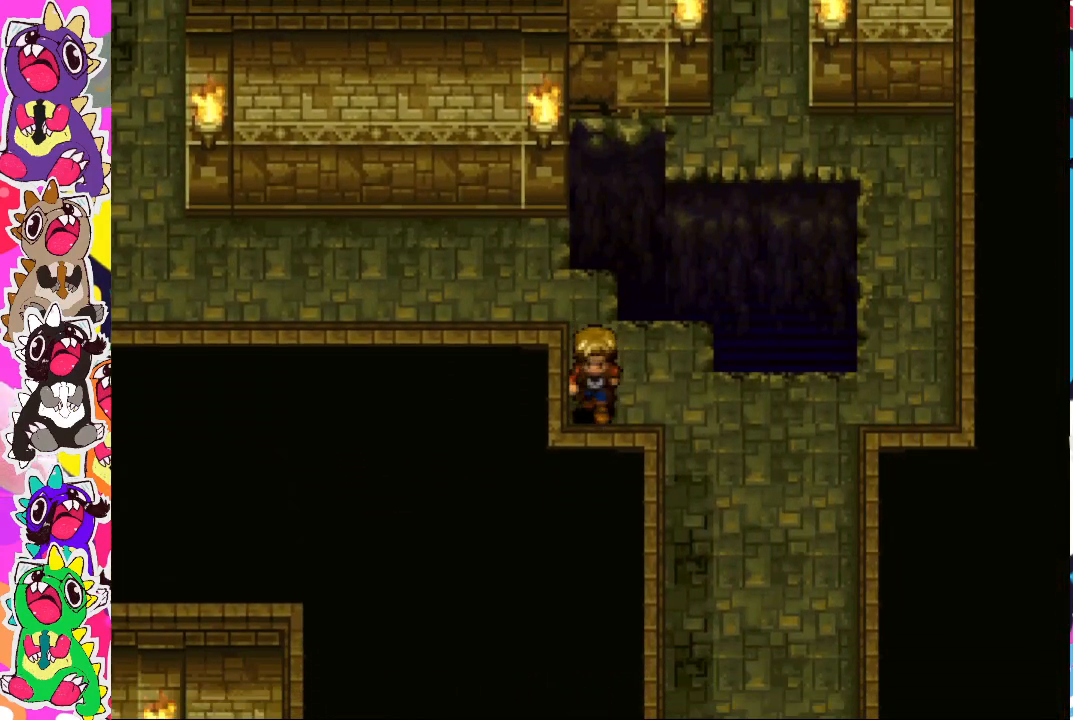
{"buttons": ["DPAD_DOWN", "DPAD_RIGHT"], "left_stick": "center", "right_stick": "center", "events": [[200, "DPAD_RIGHT", "down"]]}
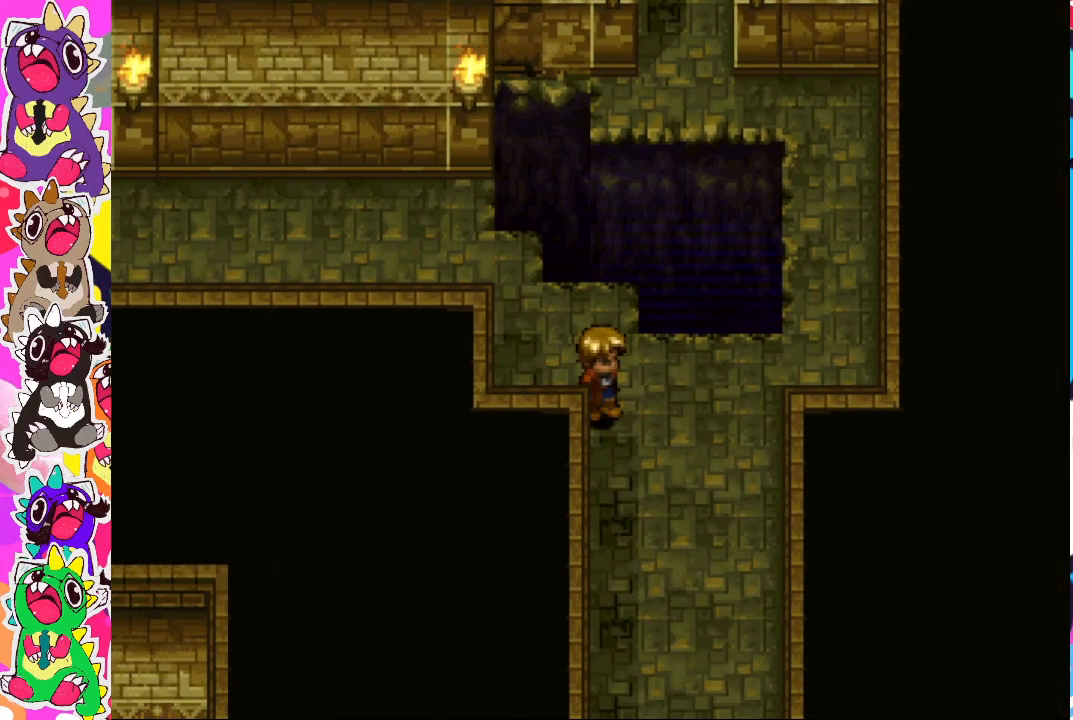
{"buttons": ["DPAD_UP", "DPAD_RIGHT"], "left_stick": "center", "right_stick": "center", "events": [[183, "DPAD_DOWN", "up"], [433, "DPAD_UP", "down"]]}
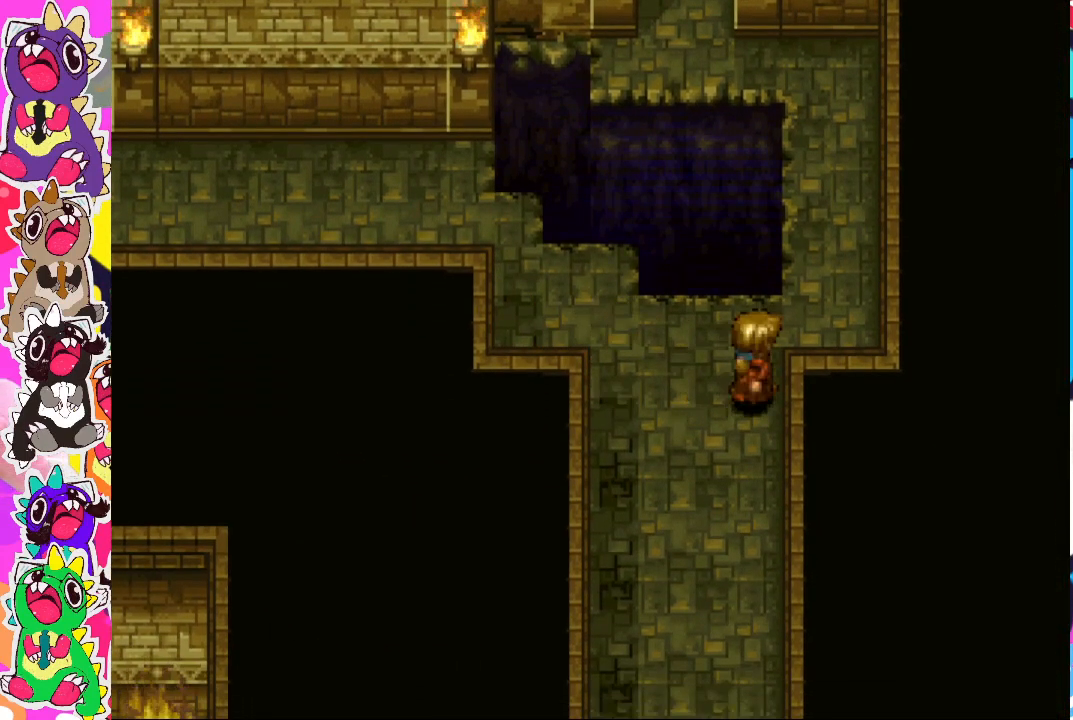
{"buttons": ["DPAD_UP", "DPAD_RIGHT"], "left_stick": "center", "right_stick": "center", "events": [[233, "DPAD_UP", "up"], [383, "DPAD_UP", "down"]]}
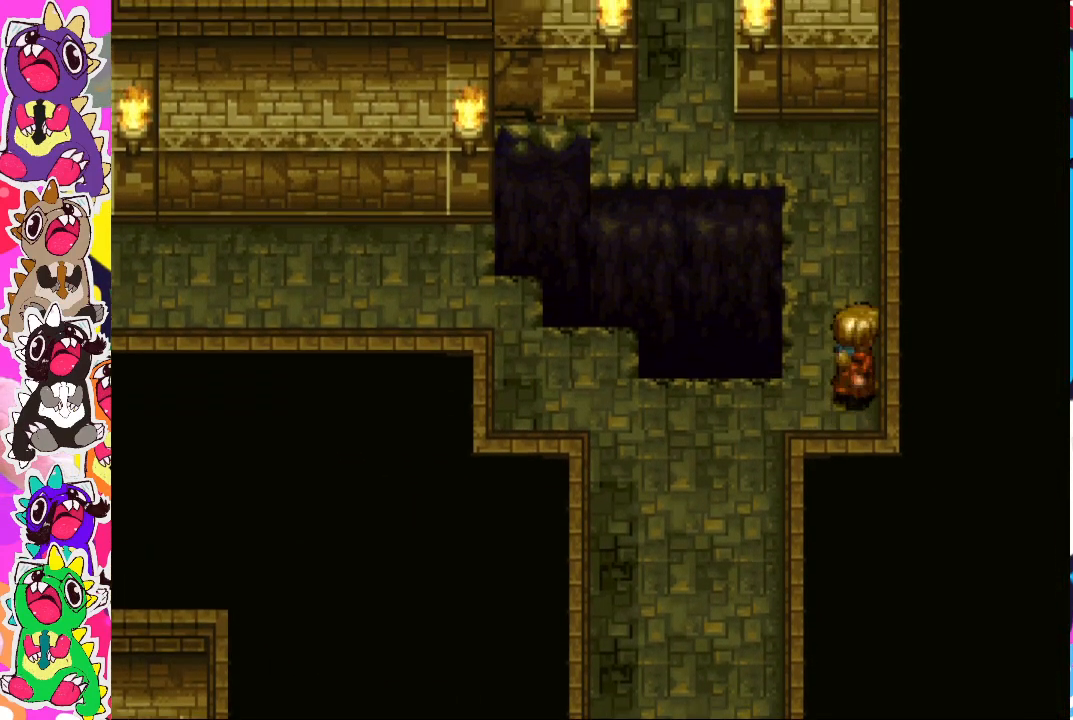
{"buttons": ["DPAD_UP"], "left_stick": "center", "right_stick": "center", "events": [[17, "DPAD_RIGHT", "up"]]}
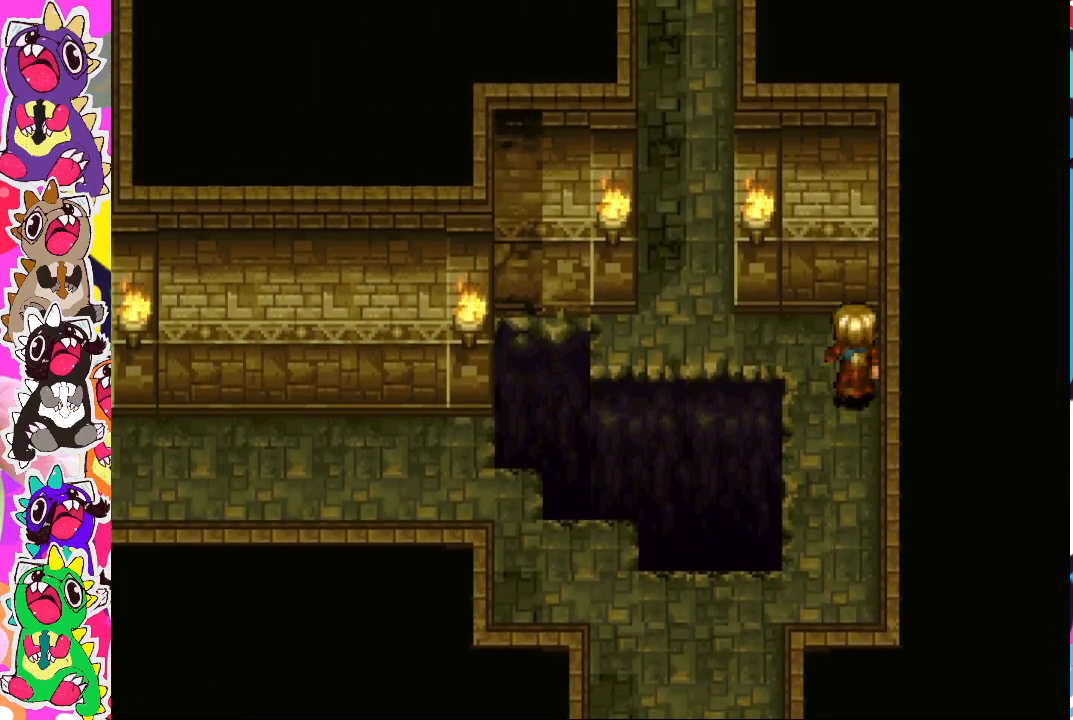
{"buttons": ["DPAD_UP", "DPAD_LEFT"], "left_stick": "center", "right_stick": "center", "events": [[117, "DPAD_LEFT", "down"]]}
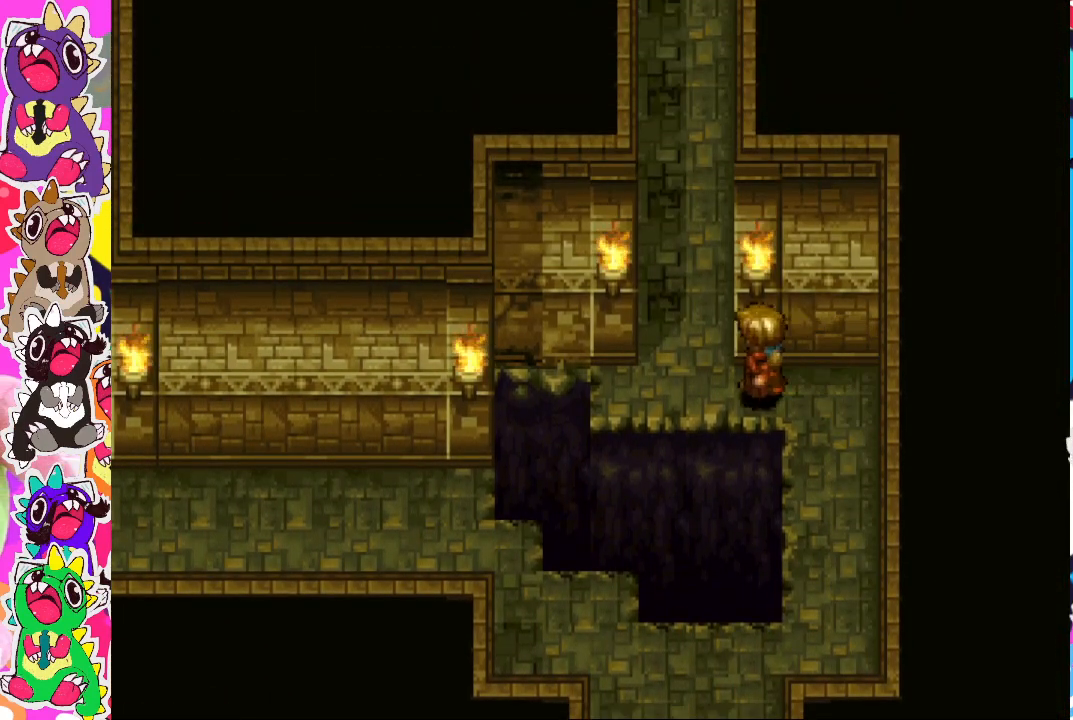
{"buttons": ["DPAD_UP"], "left_stick": "center", "right_stick": "center", "events": [[233, "DPAD_LEFT", "up"]]}
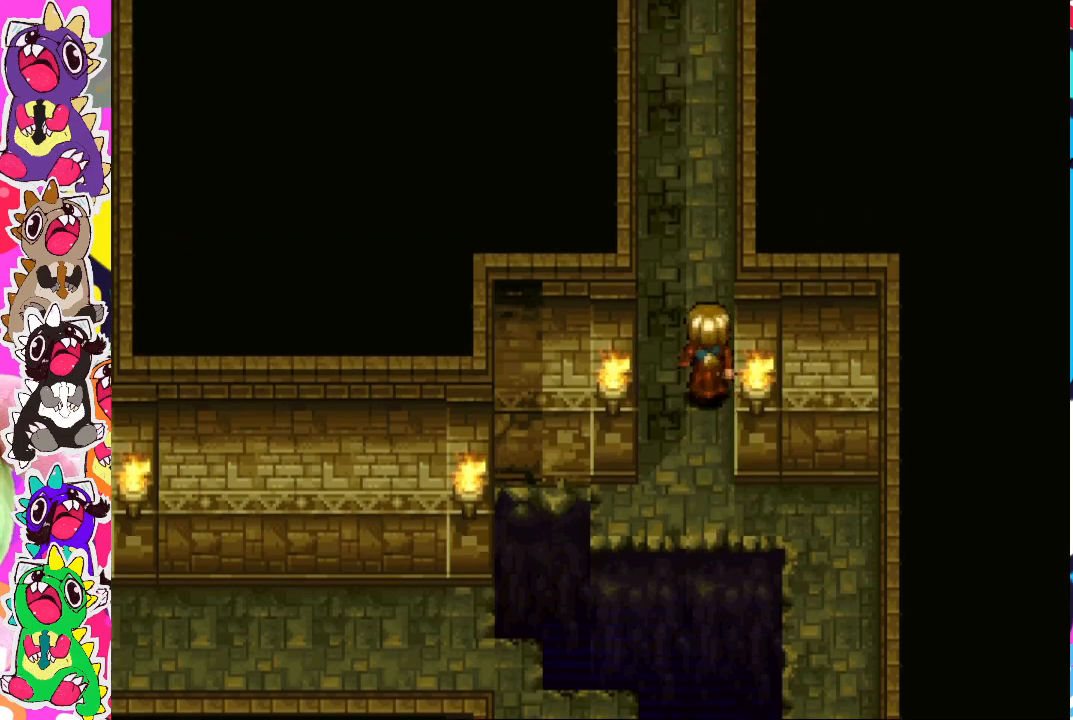
{"buttons": ["DPAD_UP"], "left_stick": "center", "right_stick": "center", "events": []}
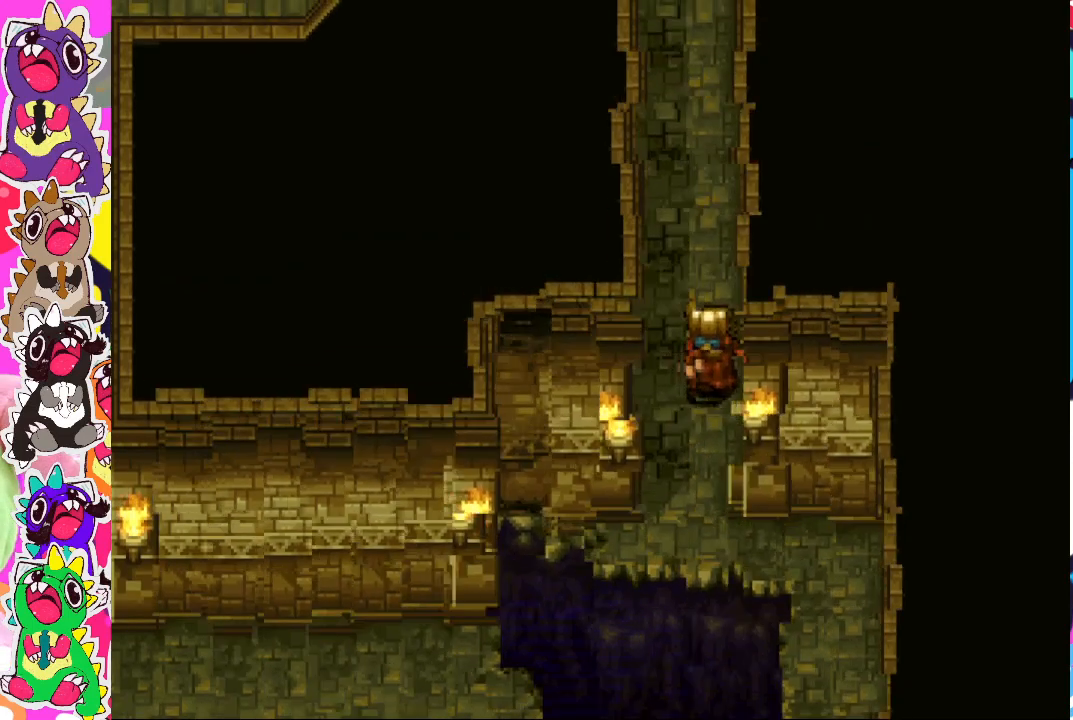
{"buttons": [], "left_stick": "center", "right_stick": "center", "events": [[317, "DPAD_UP", "up"]]}
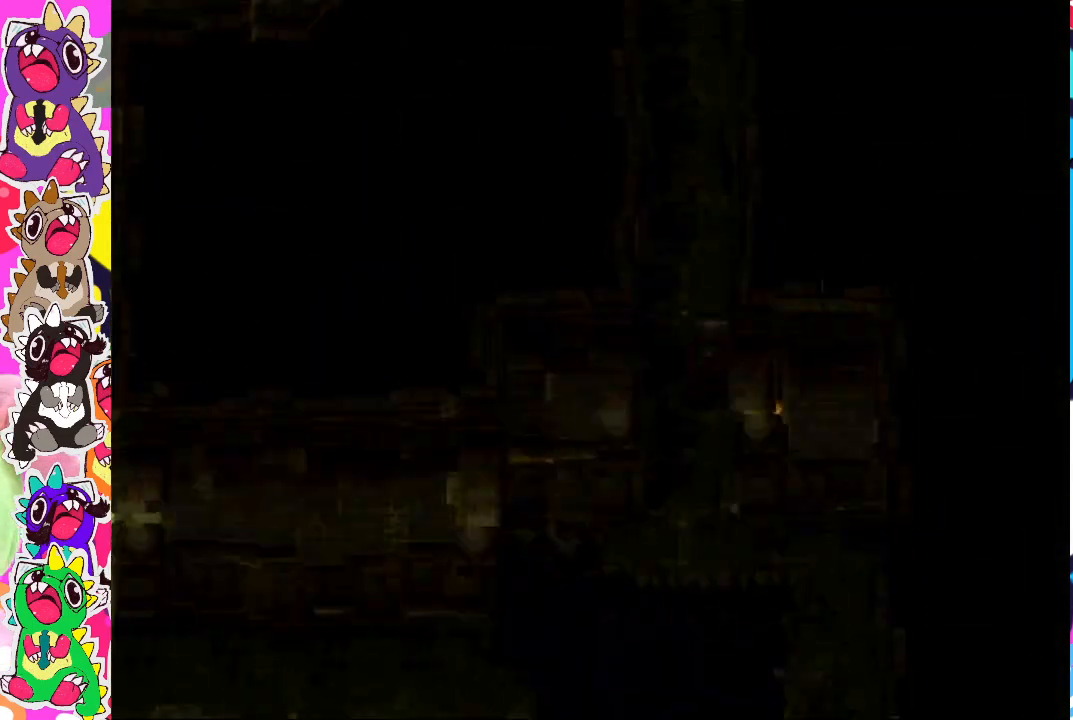
{"buttons": [], "left_stick": "center", "right_stick": "center", "events": []}
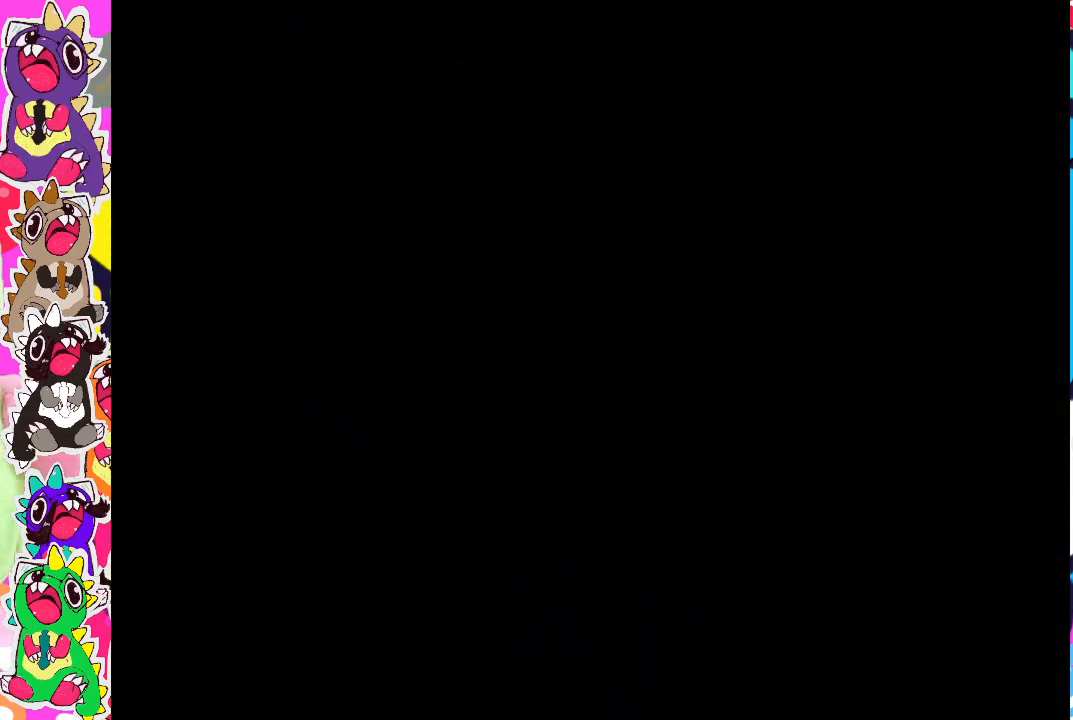
{"buttons": [], "left_stick": "center", "right_stick": "center", "events": []}
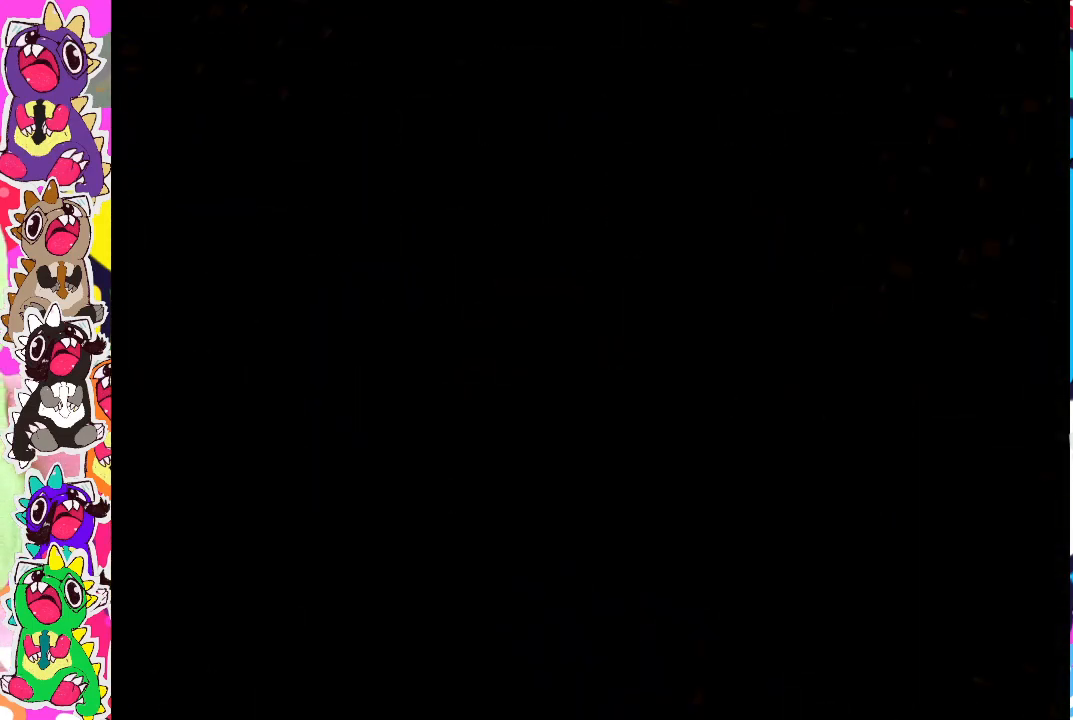
{"buttons": [], "left_stick": "center", "right_stick": "center", "events": []}
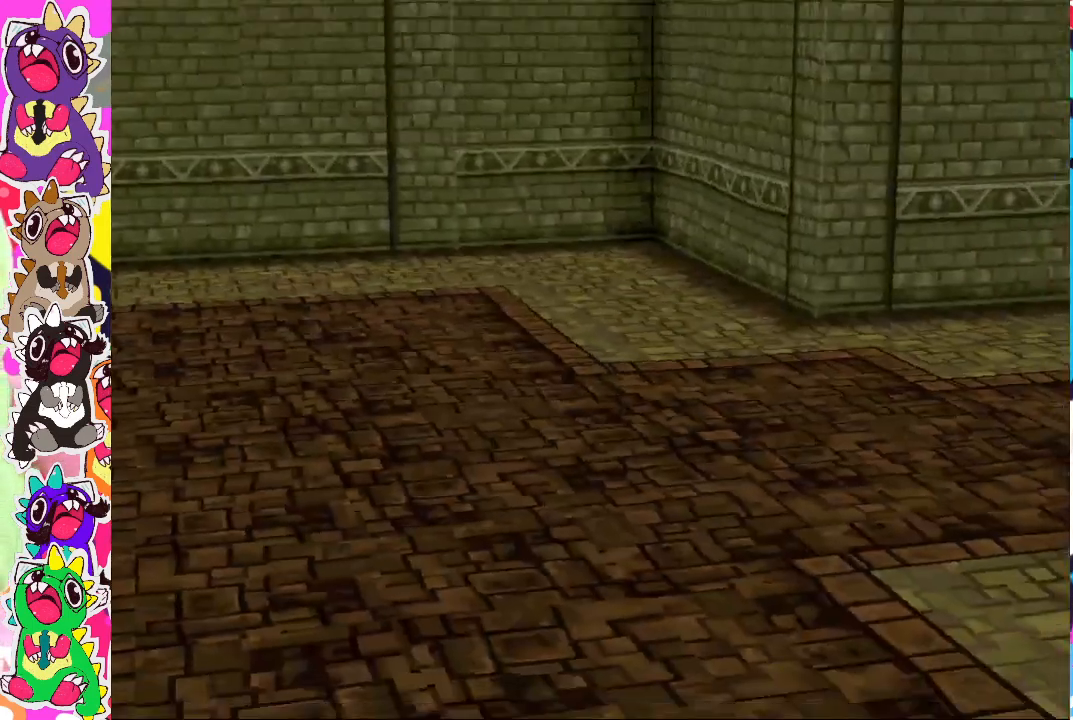
{"buttons": [], "left_stick": "center", "right_stick": "center", "events": []}
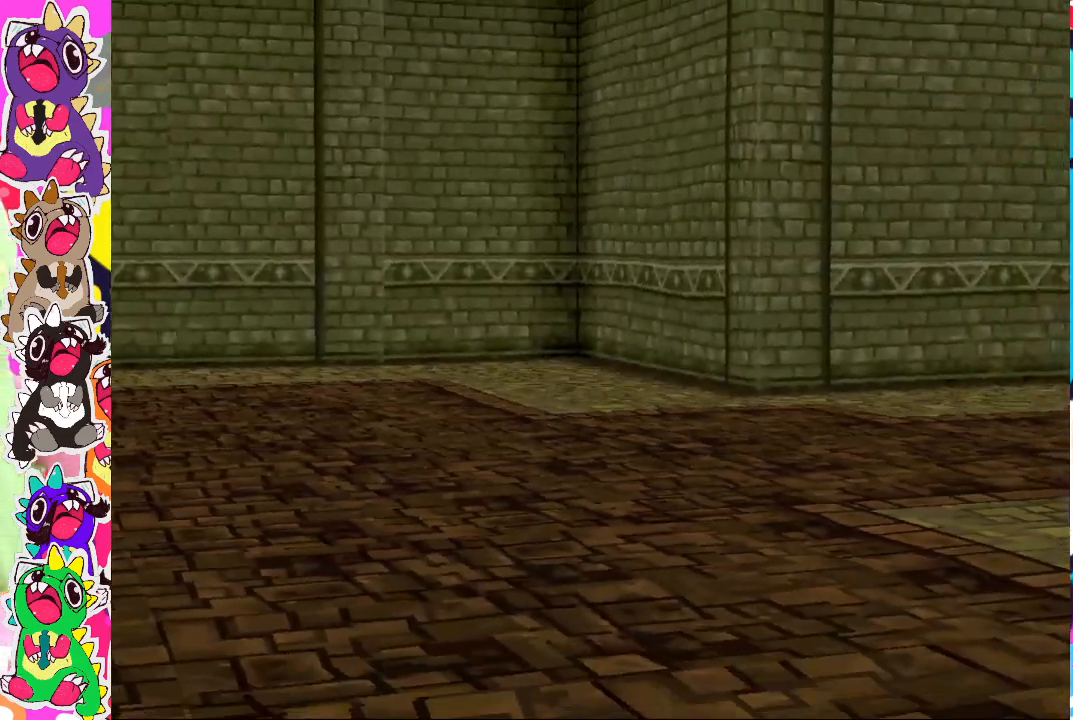
{"buttons": [], "left_stick": "center", "right_stick": "center", "events": []}
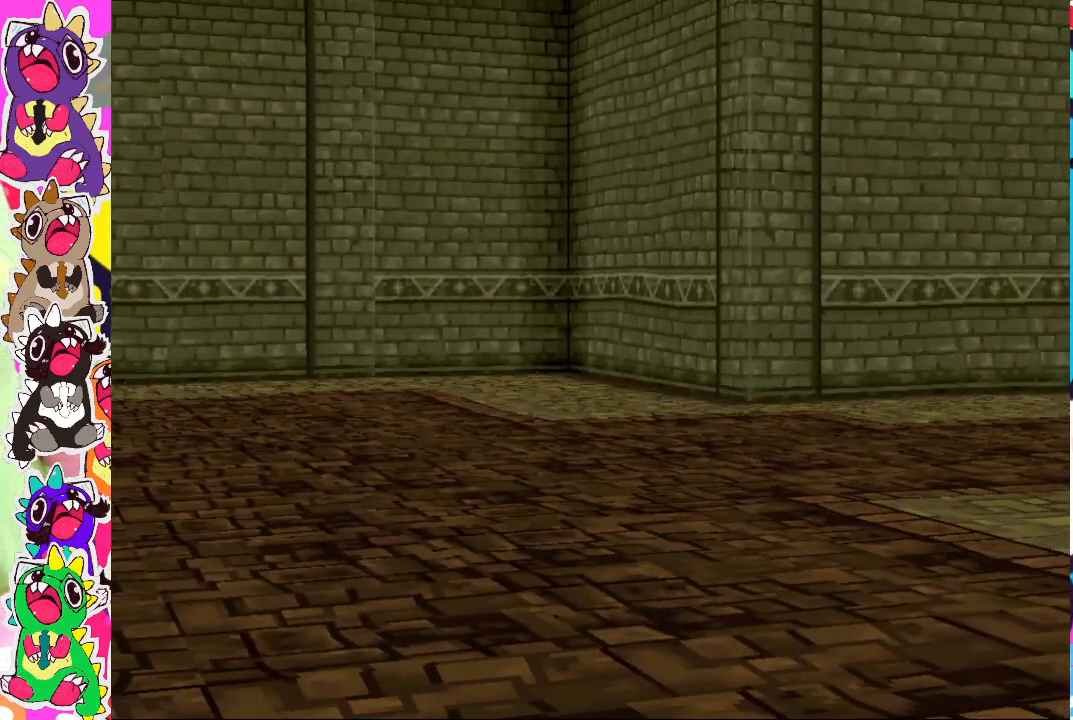
{"buttons": [], "left_stick": "center", "right_stick": "center", "events": []}
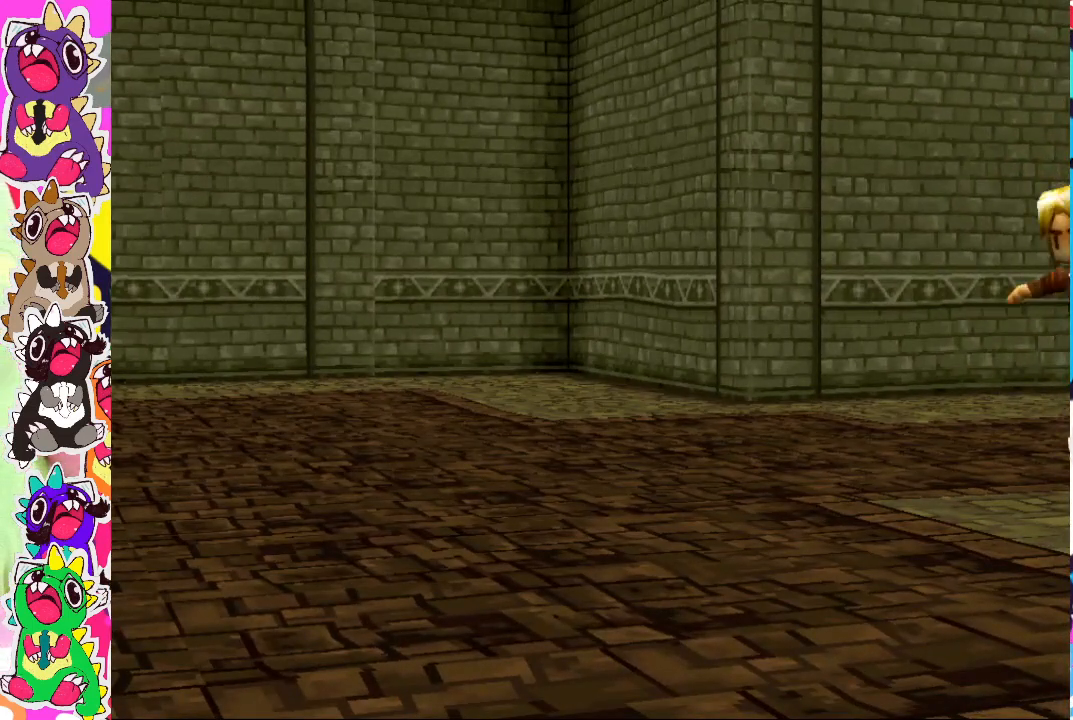
{"buttons": [], "left_stick": "center", "right_stick": "center", "events": []}
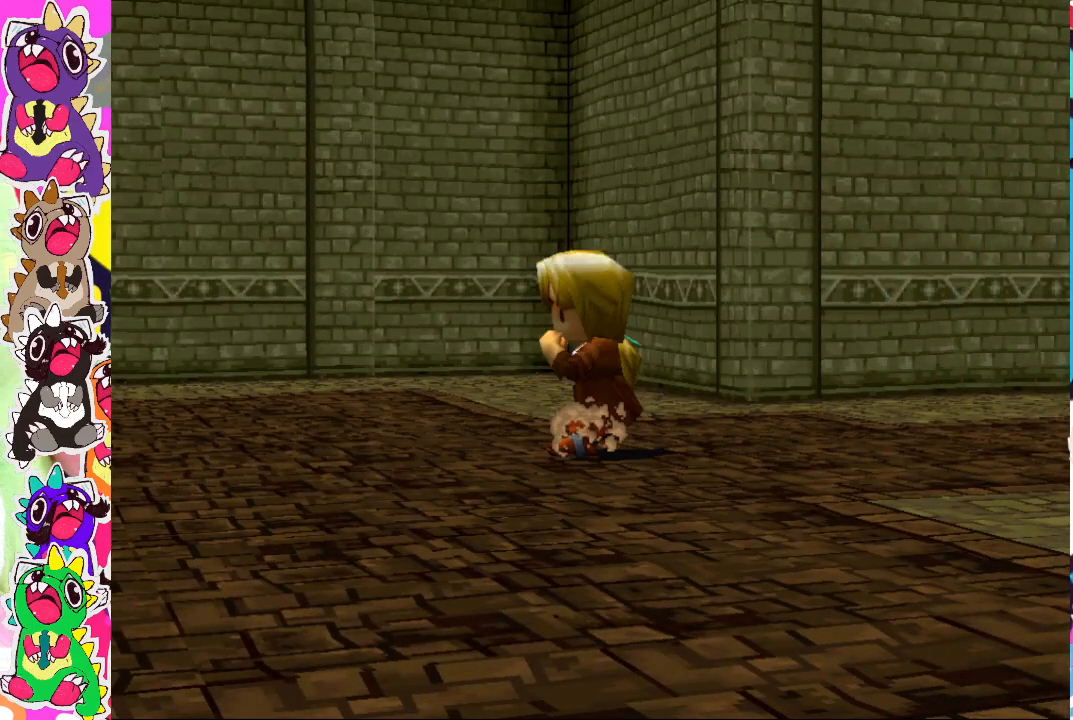
{"buttons": [], "left_stick": "center", "right_stick": "center", "events": []}
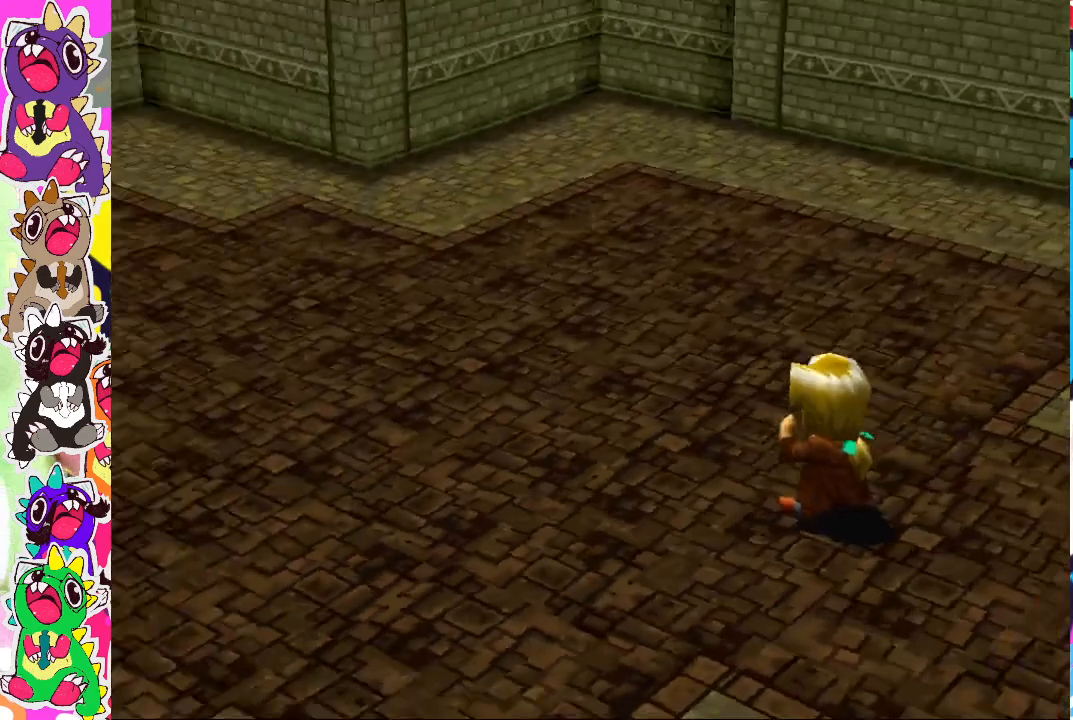
{"buttons": [], "left_stick": "center", "right_stick": "center", "events": []}
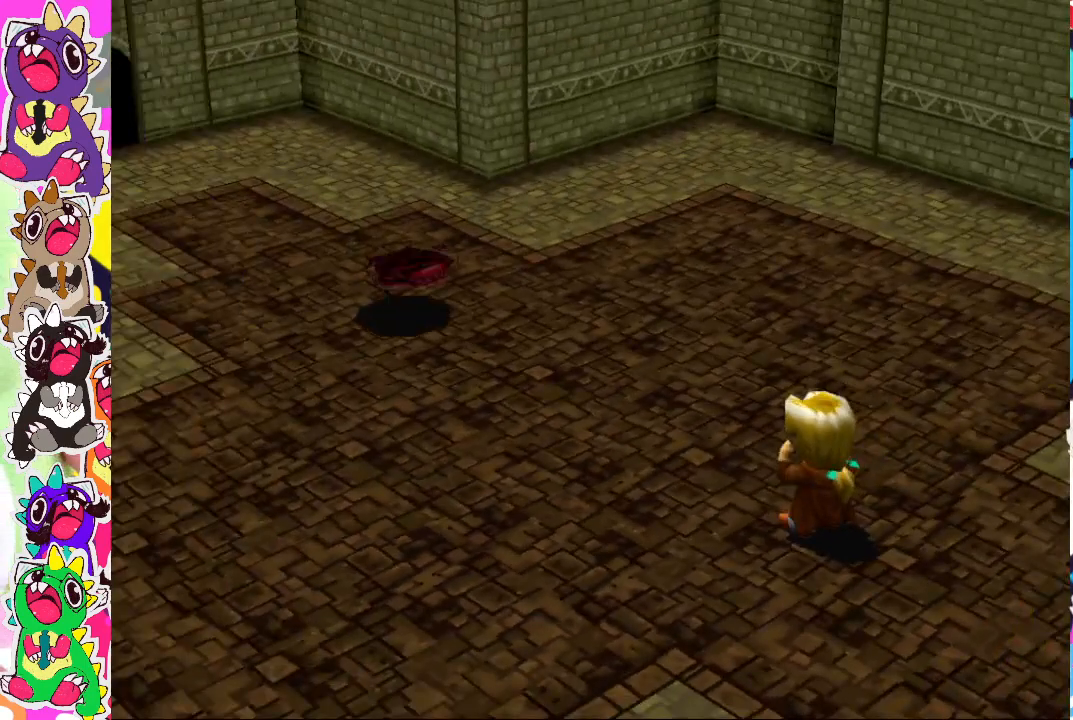
{"buttons": [], "left_stick": "center", "right_stick": "center", "events": []}
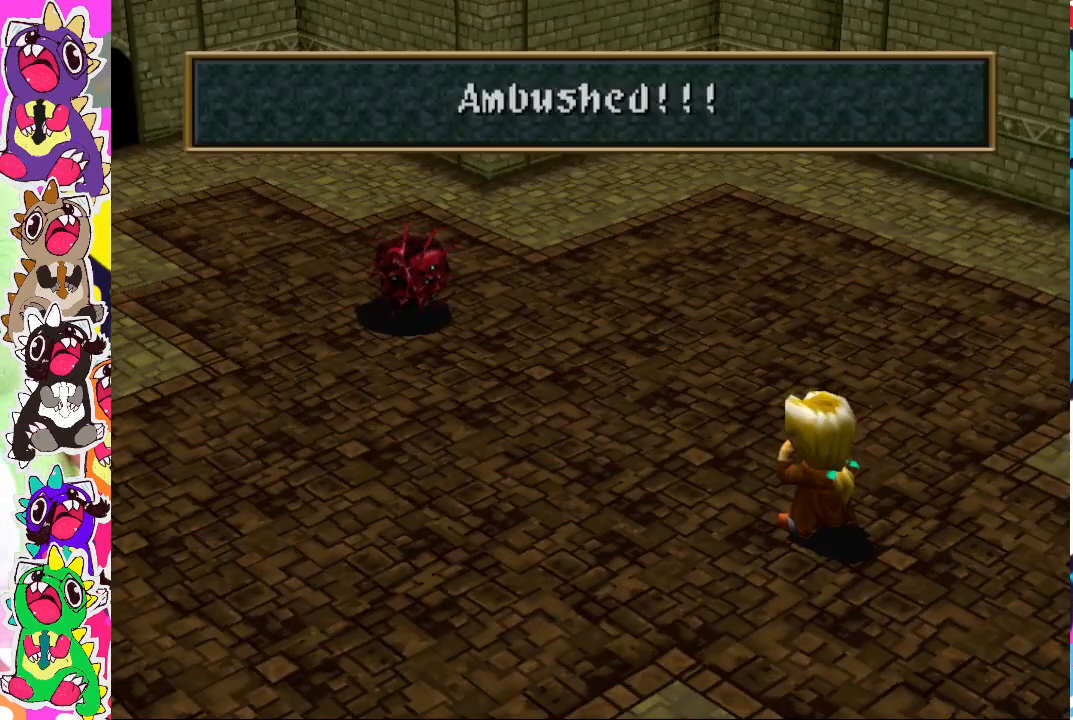
{"buttons": ["CROSS"], "left_stick": "center", "right_stick": "center", "events": [[467, "CROSS", "down"]]}
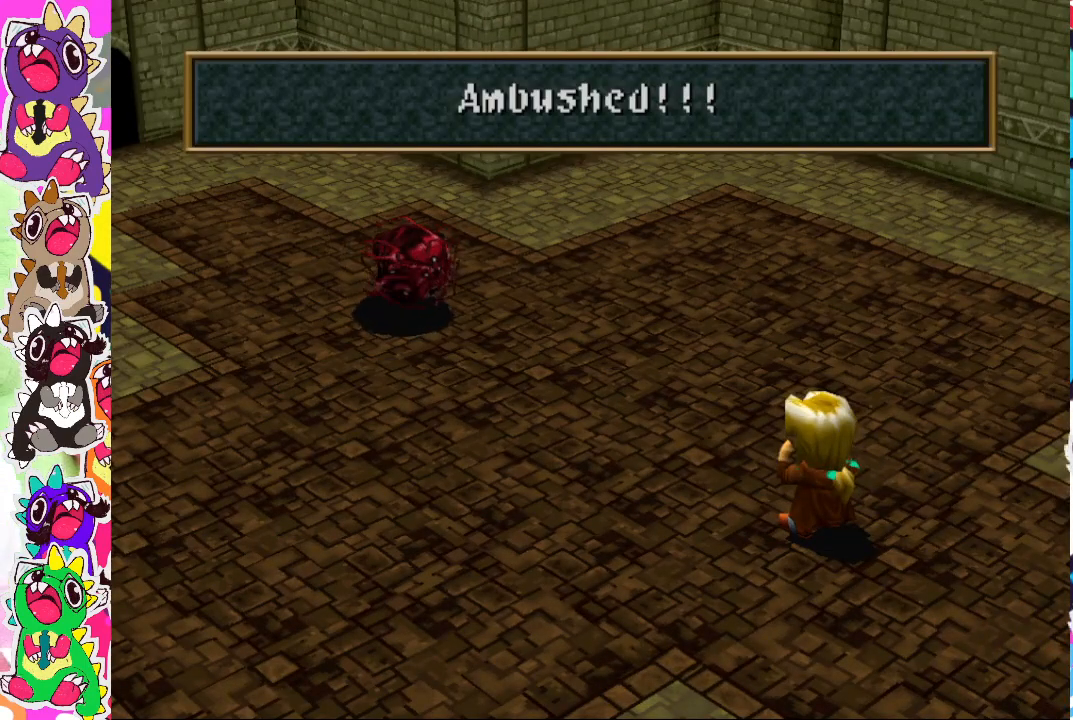
{"buttons": [], "left_stick": "center", "right_stick": "center", "events": [[117, "CROSS", "up"], [300, "CROSS", "down"], [450, "CROSS", "up"]]}